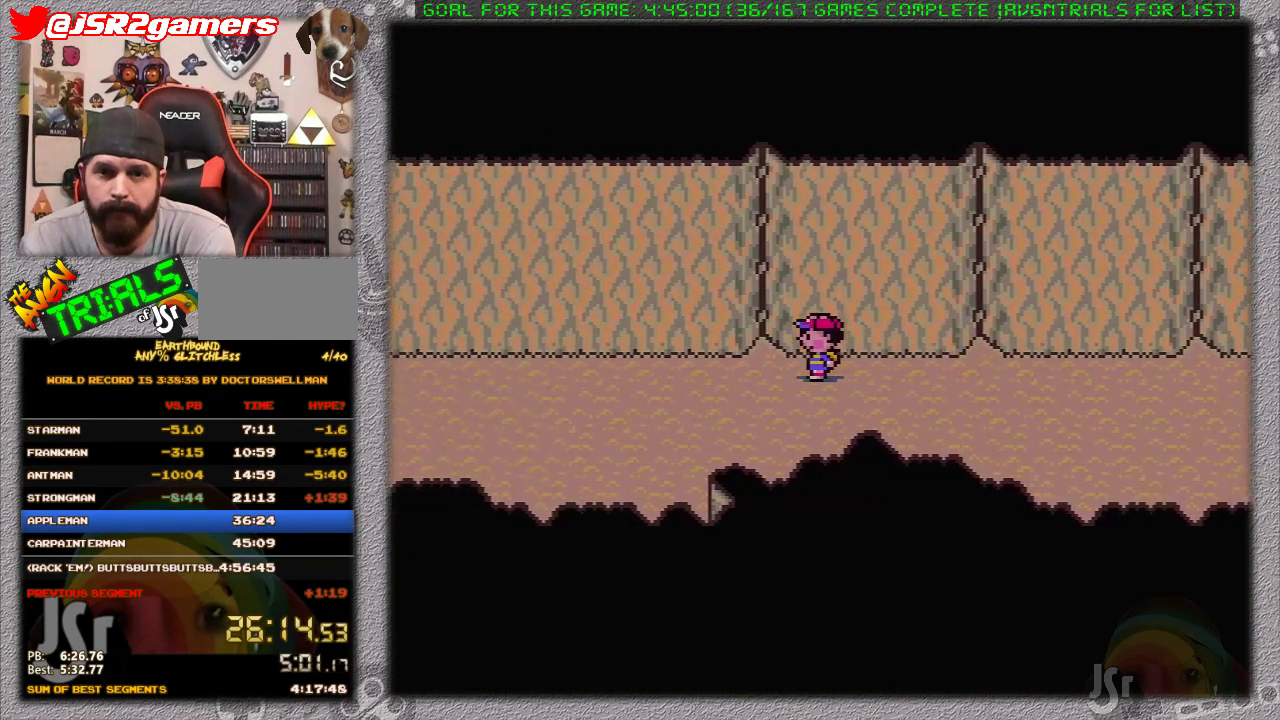
Gameplay with a controller (Nintendo layout); each line is a JSON object with the inputs held at the frame after it. "events" lists button and stick changes between this image and that frame as [ms after this image, input, new state], when the widget could be followed in between. Not read: L3 R3.
{"buttons": ["DPAD_LEFT"], "events": []}
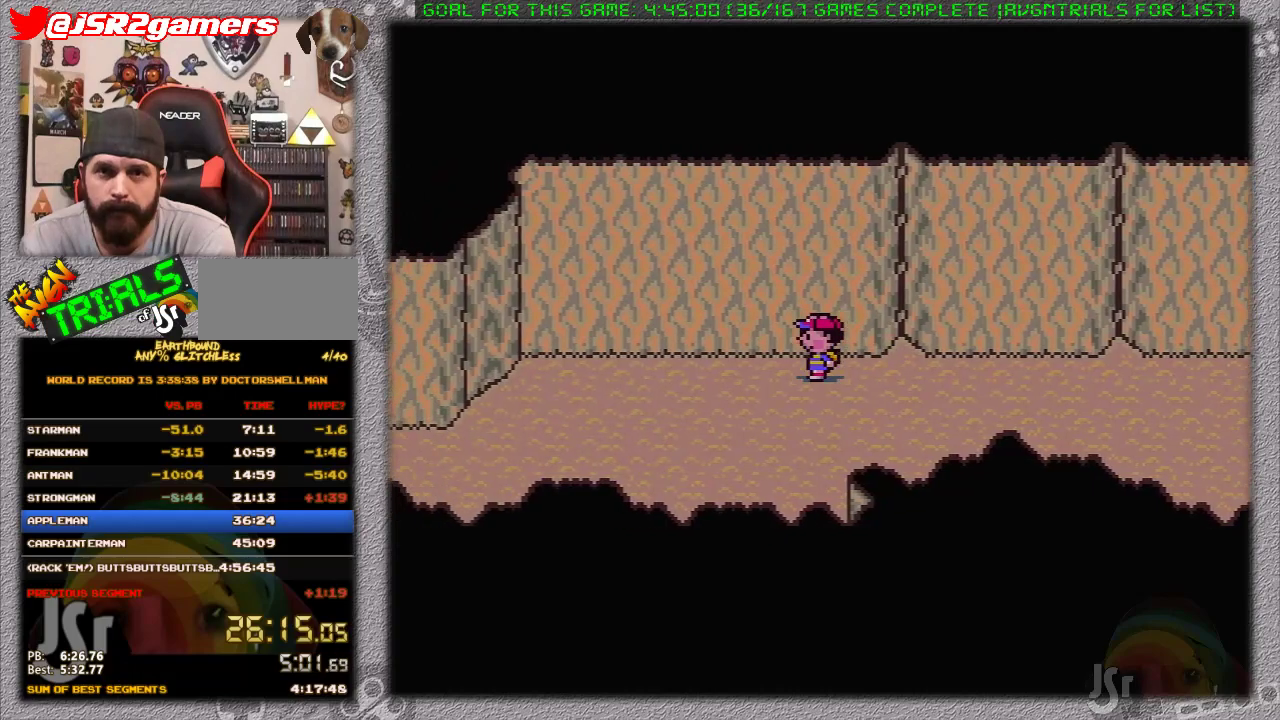
{"buttons": ["DPAD_LEFT"], "events": []}
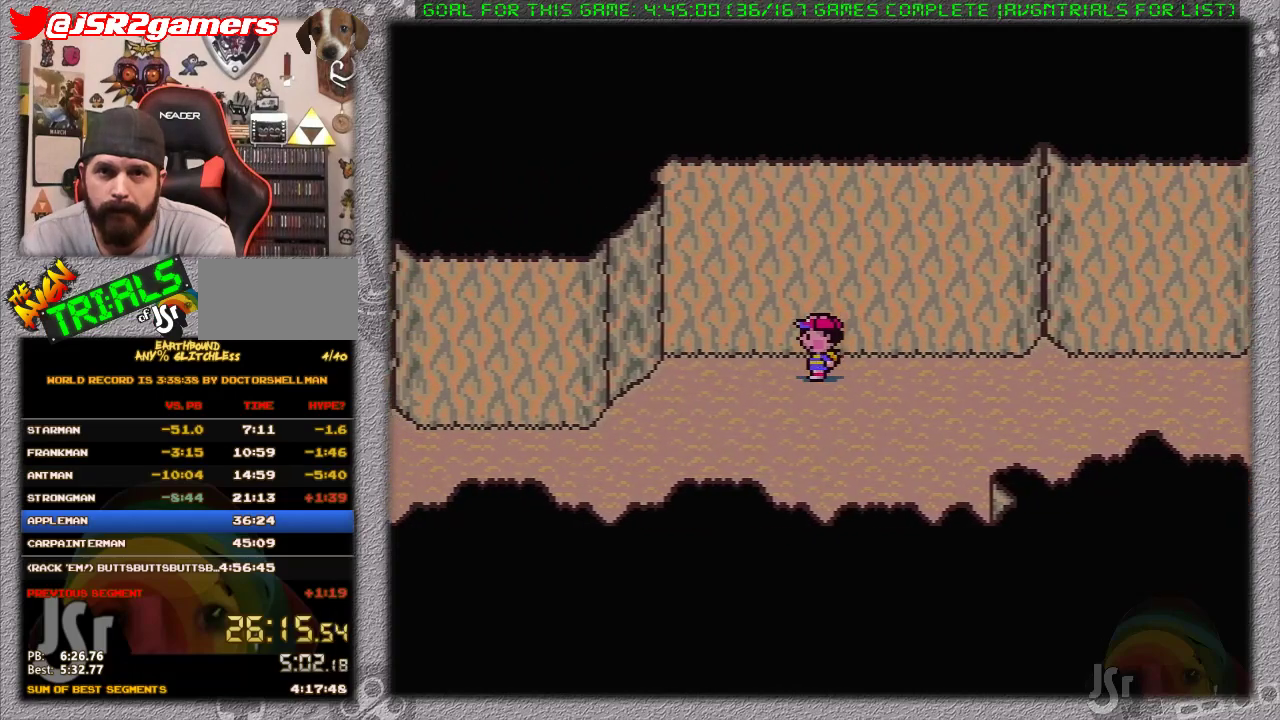
{"buttons": ["DPAD_LEFT"], "events": []}
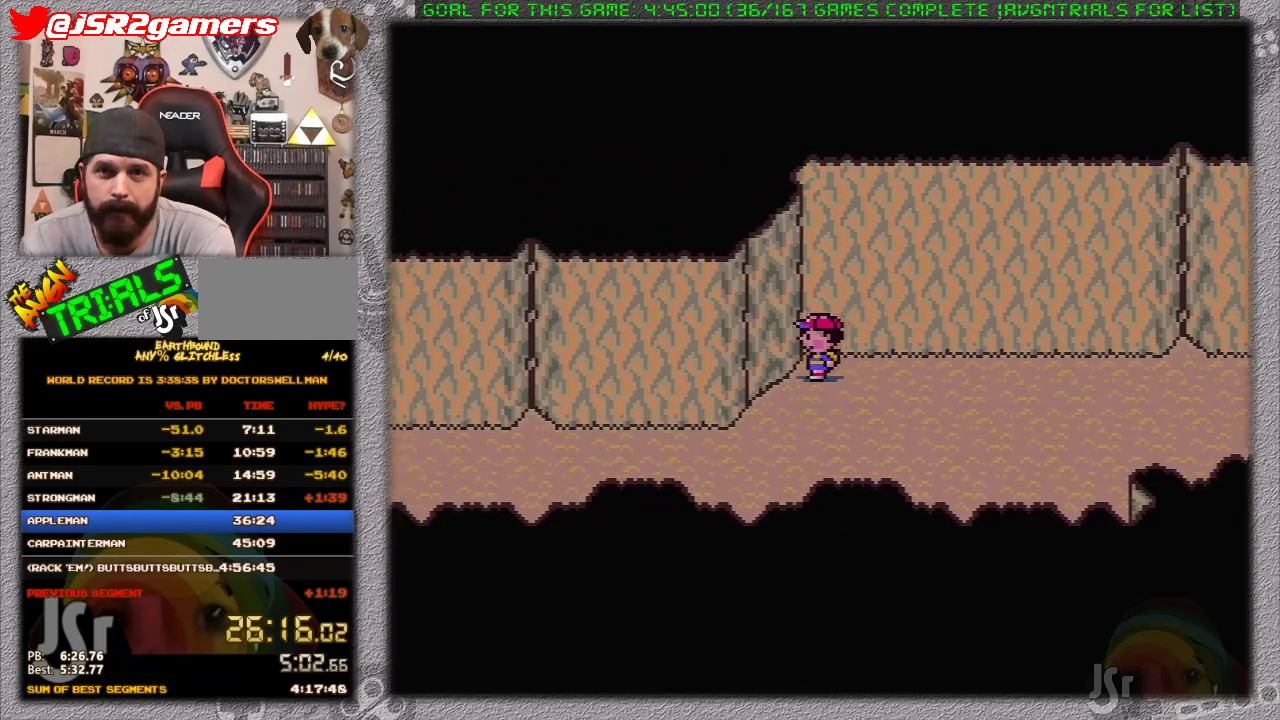
{"buttons": ["DPAD_LEFT"], "events": []}
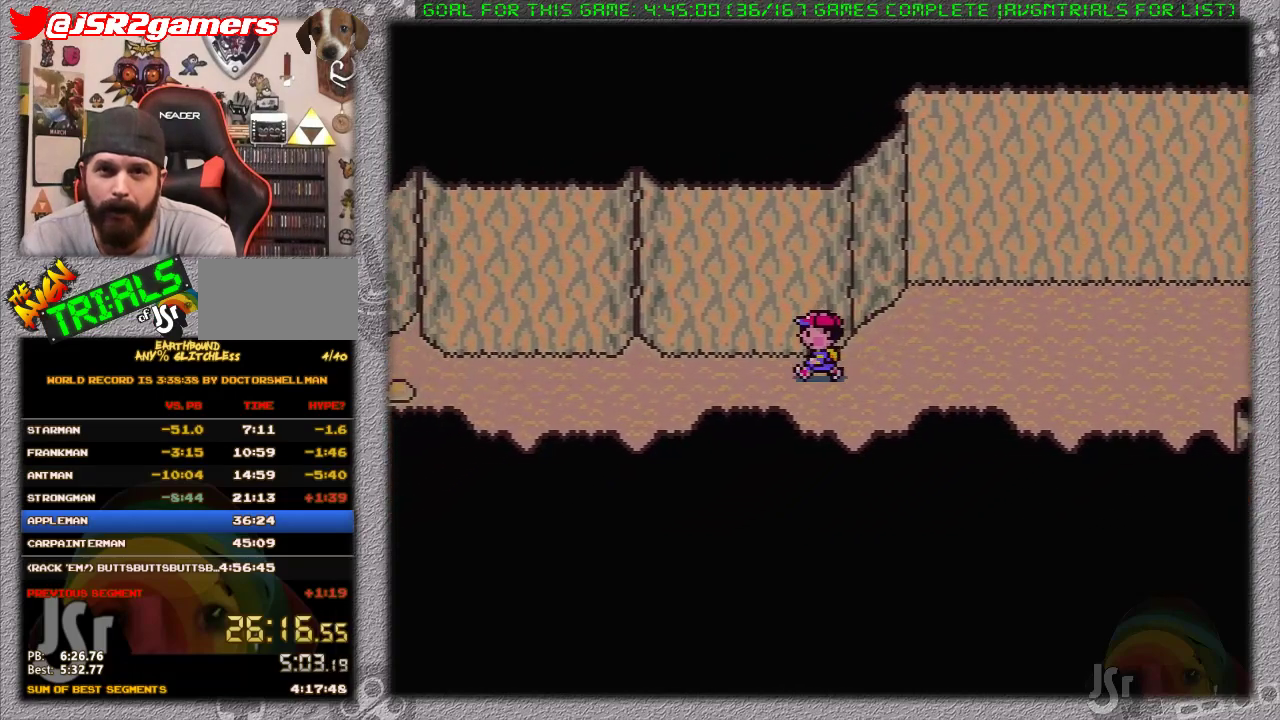
{"buttons": ["DPAD_LEFT"], "events": []}
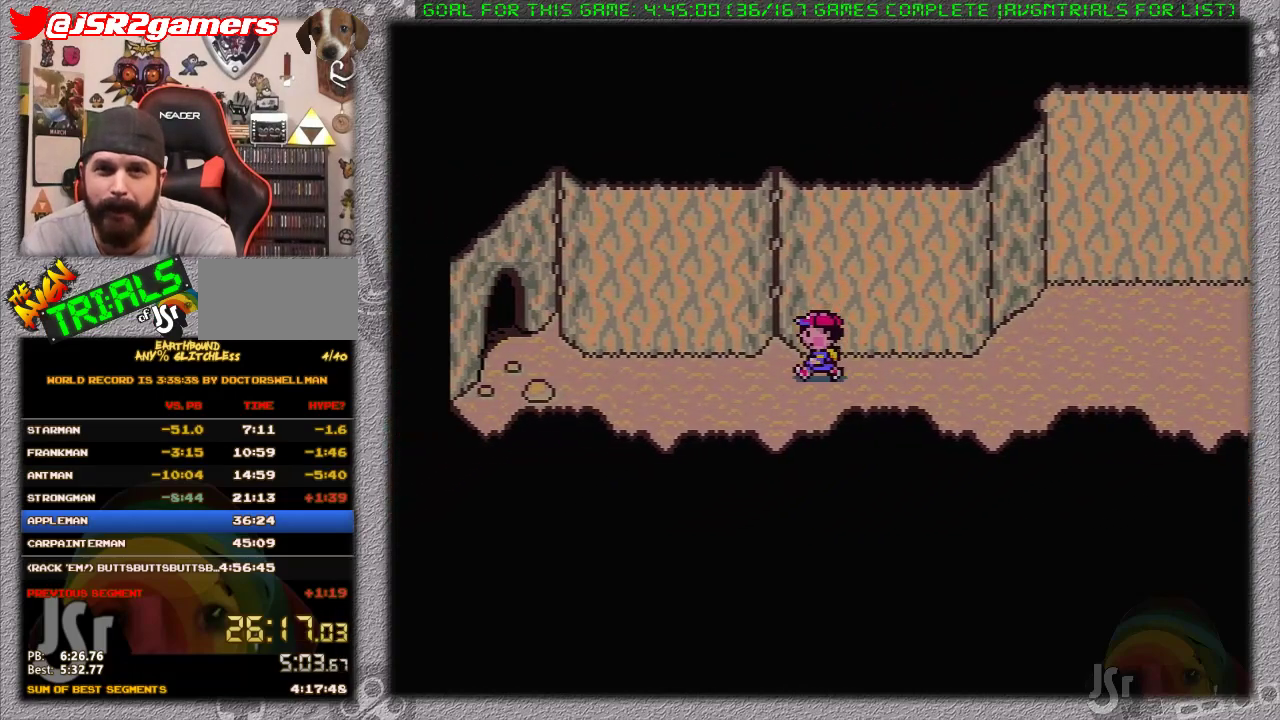
{"buttons": ["DPAD_LEFT"], "events": []}
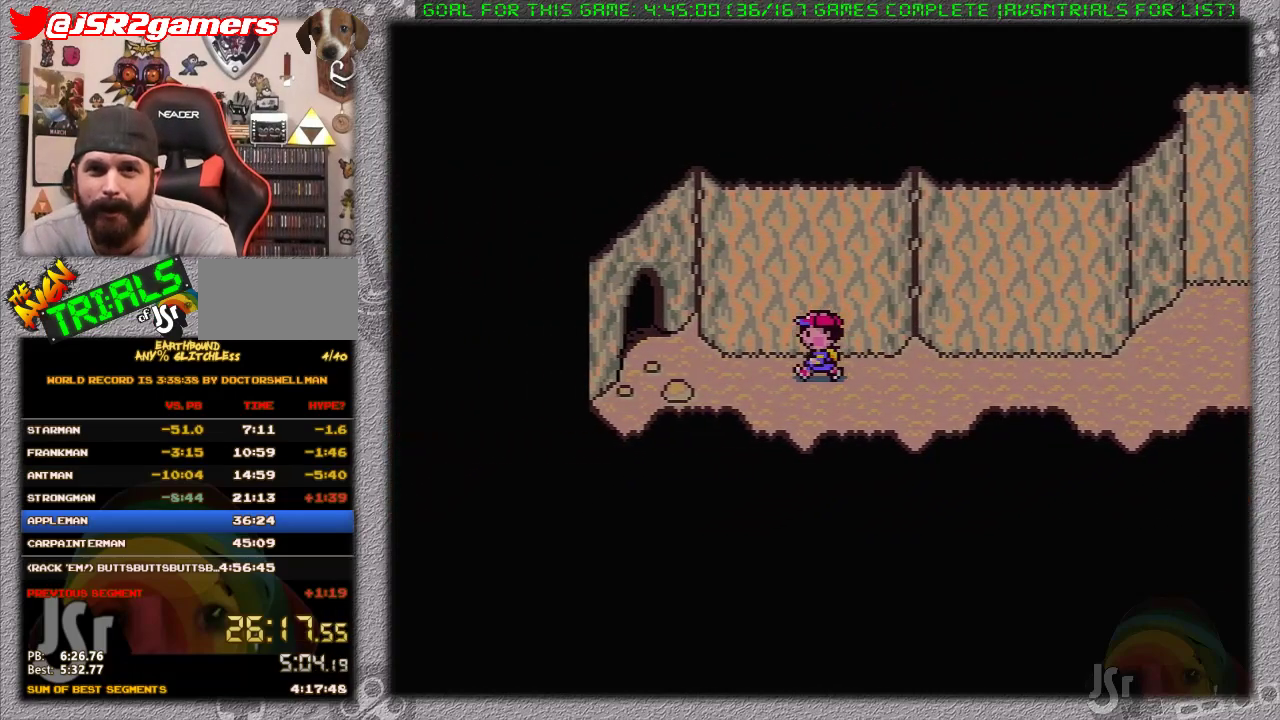
{"buttons": ["DPAD_UP", "DPAD_LEFT"], "events": [[383, "DPAD_UP", "down"]]}
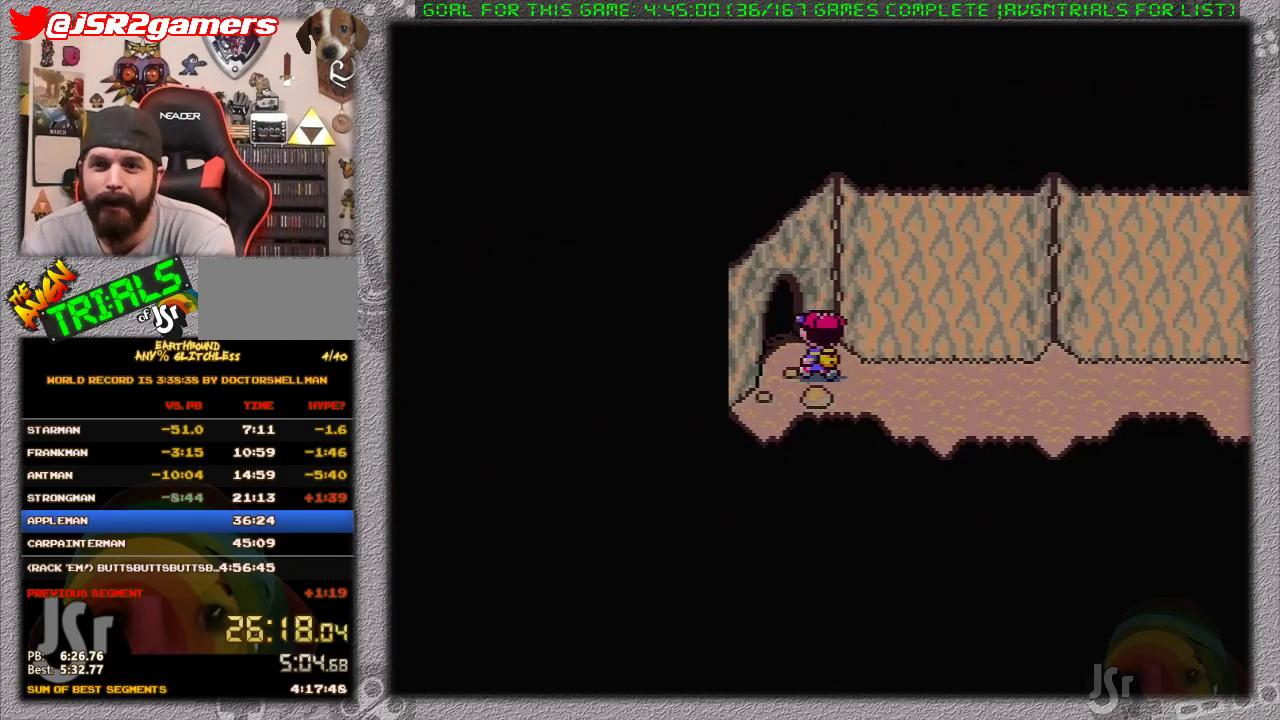
{"buttons": [], "events": [[167, "DPAD_UP", "up"], [383, "DPAD_LEFT", "up"]]}
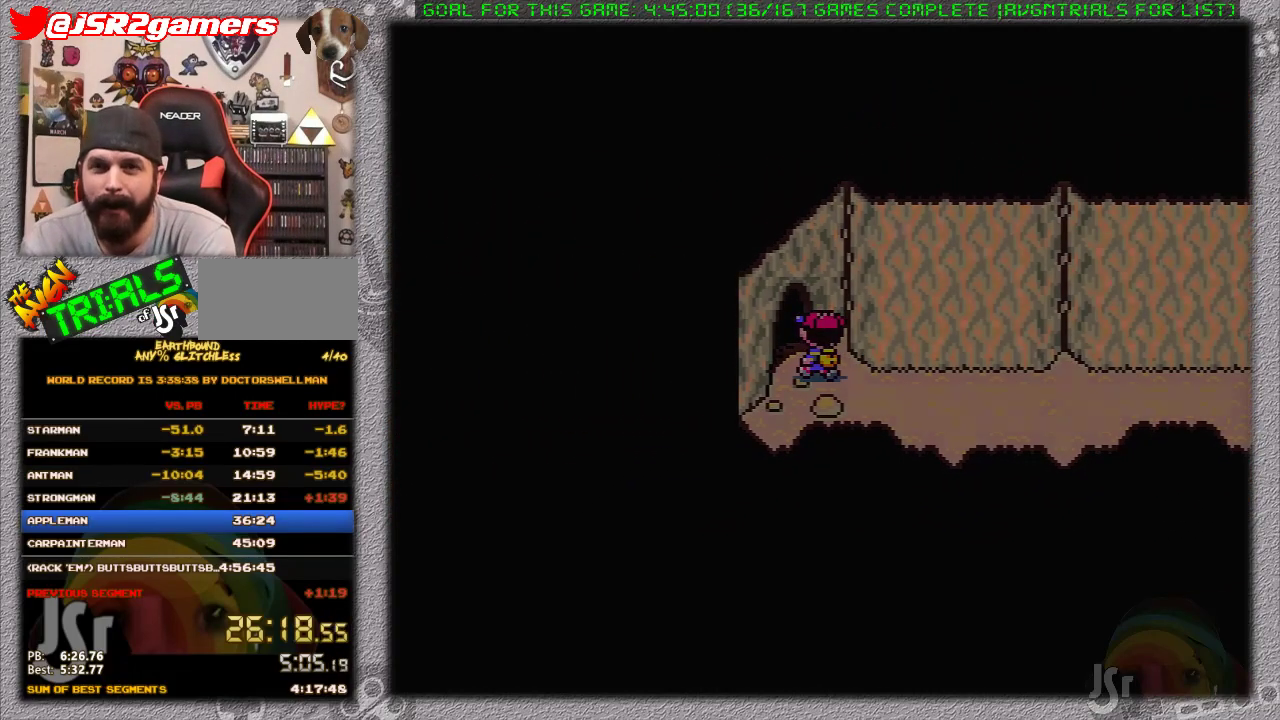
{"buttons": [], "events": []}
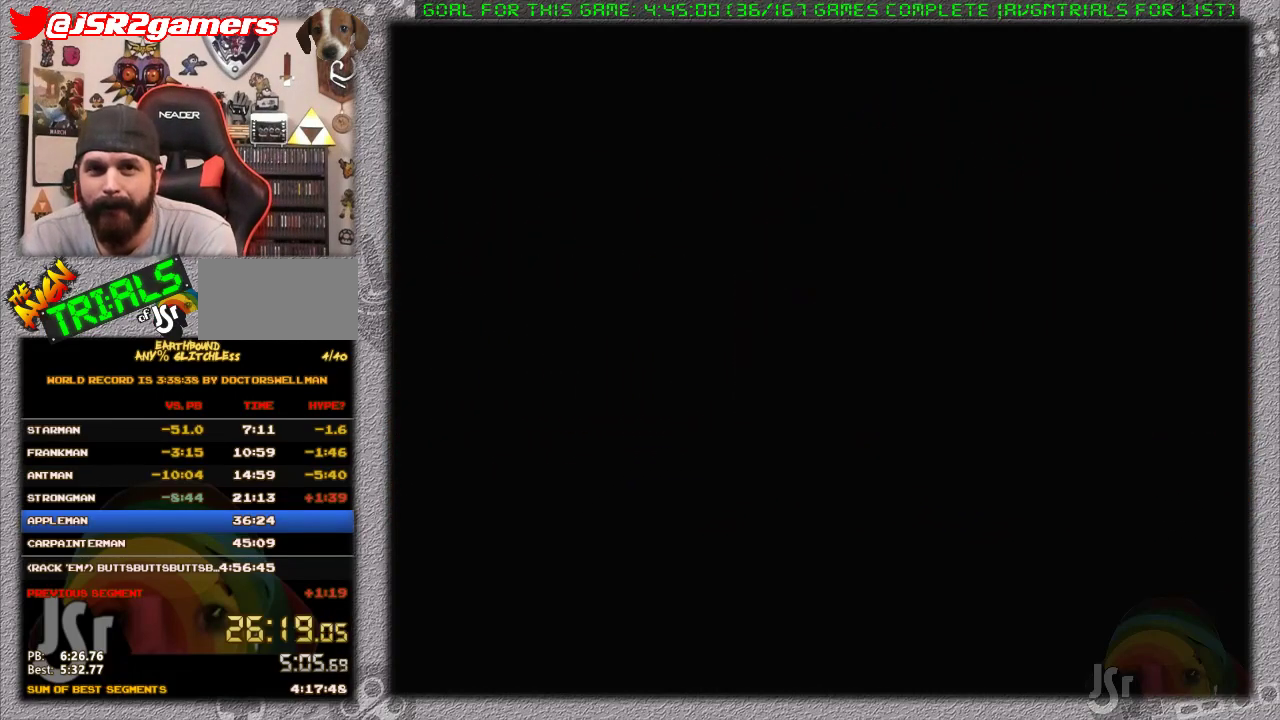
{"buttons": [], "events": []}
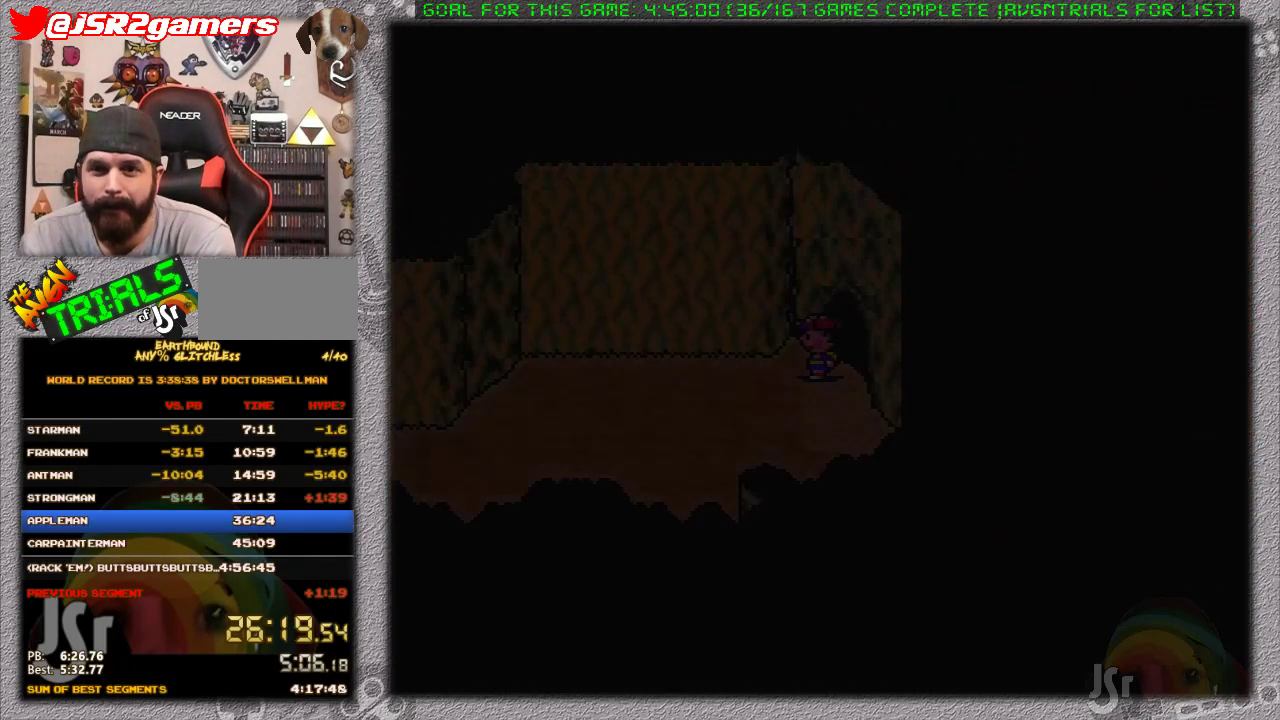
{"buttons": ["DPAD_LEFT"], "events": [[317, "DPAD_LEFT", "down"]]}
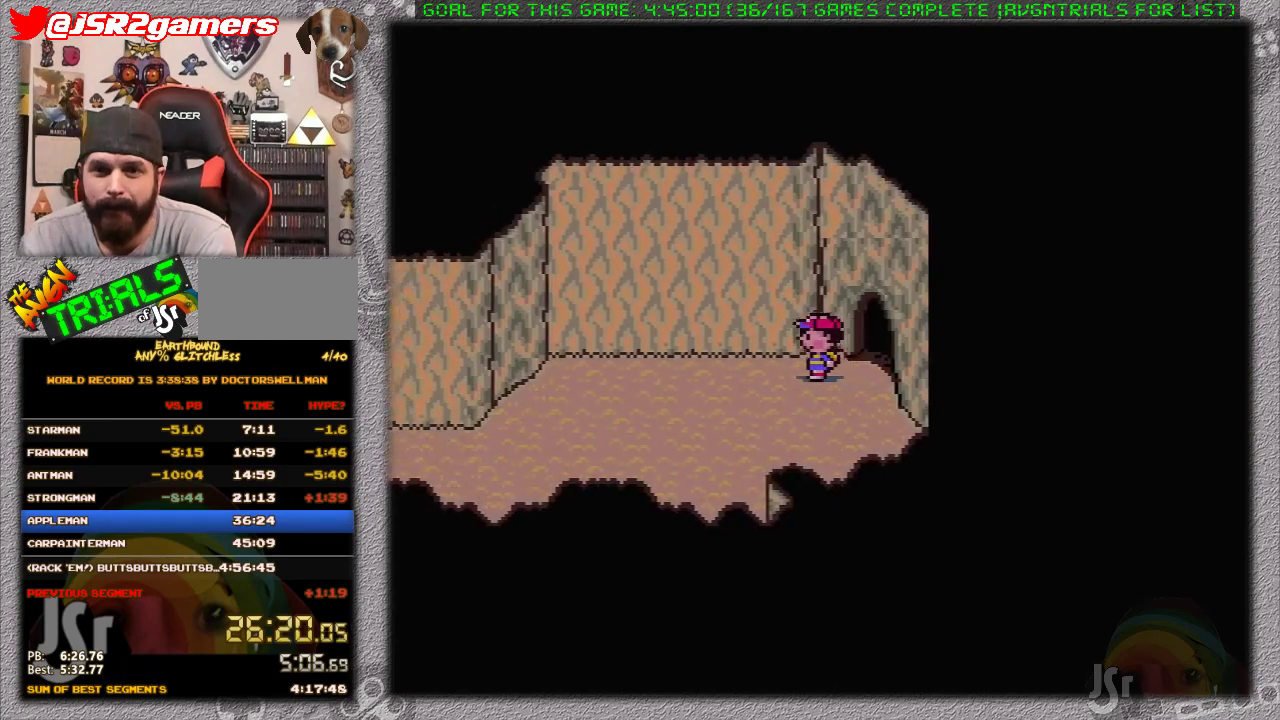
{"buttons": [], "events": [[417, "DPAD_LEFT", "up"]]}
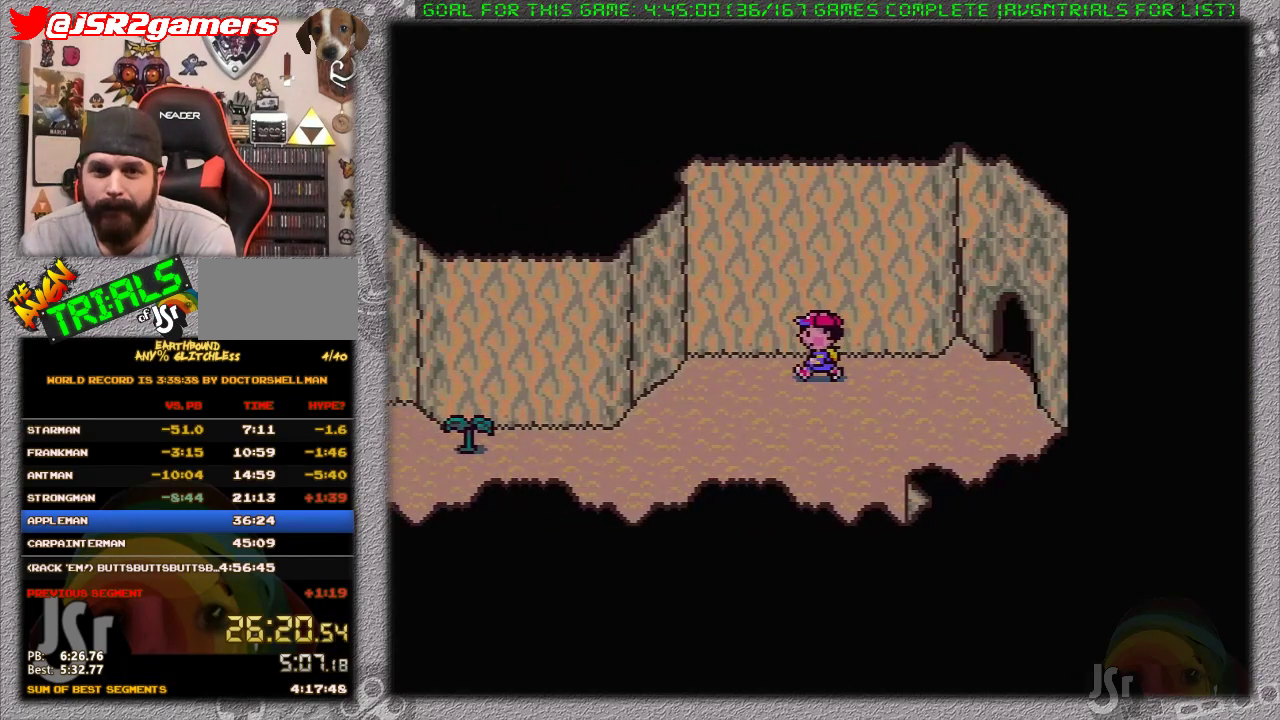
{"buttons": ["DPAD_DOWN", "DPAD_RIGHT"], "events": [[17, "DPAD_RIGHT", "down"], [433, "DPAD_DOWN", "down"]]}
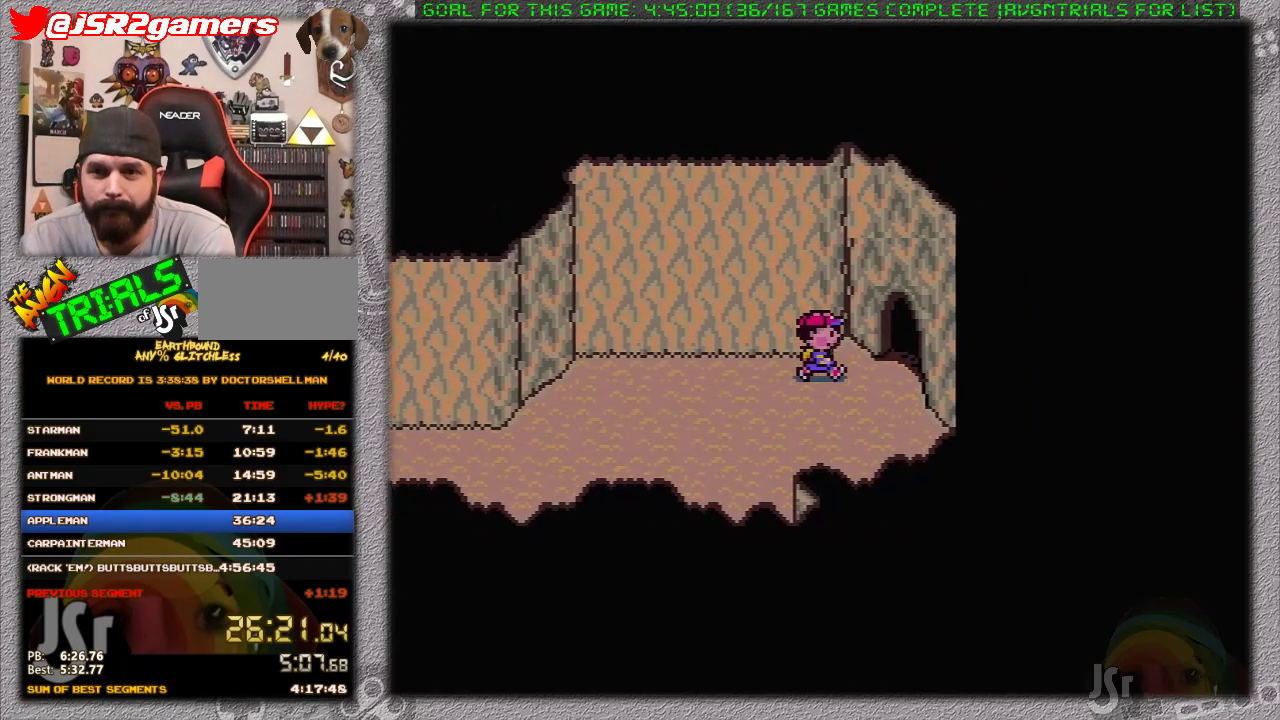
{"buttons": ["DPAD_RIGHT"], "events": [[117, "DPAD_DOWN", "up"], [150, "DPAD_UP", "down"], [183, "DPAD_RIGHT", "up"], [267, "DPAD_RIGHT", "down"], [333, "DPAD_UP", "up"]]}
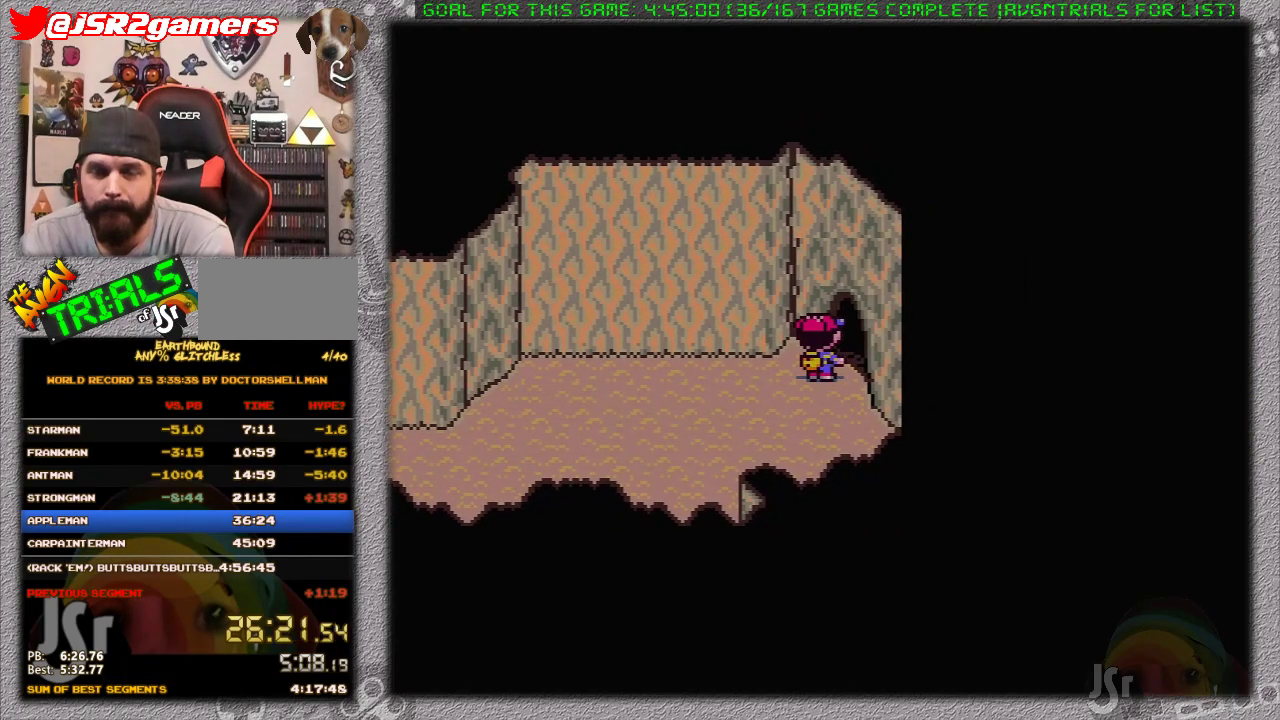
{"buttons": [], "events": [[83, "DPAD_RIGHT", "up"]]}
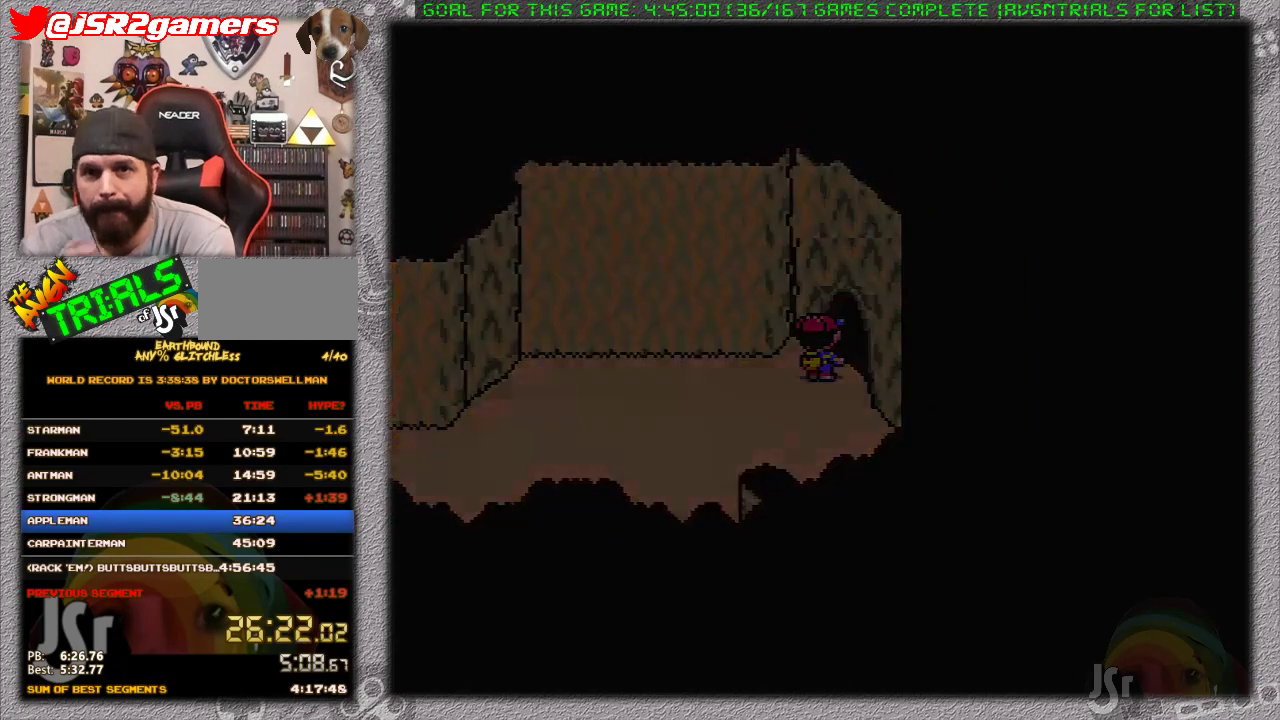
{"buttons": [], "events": []}
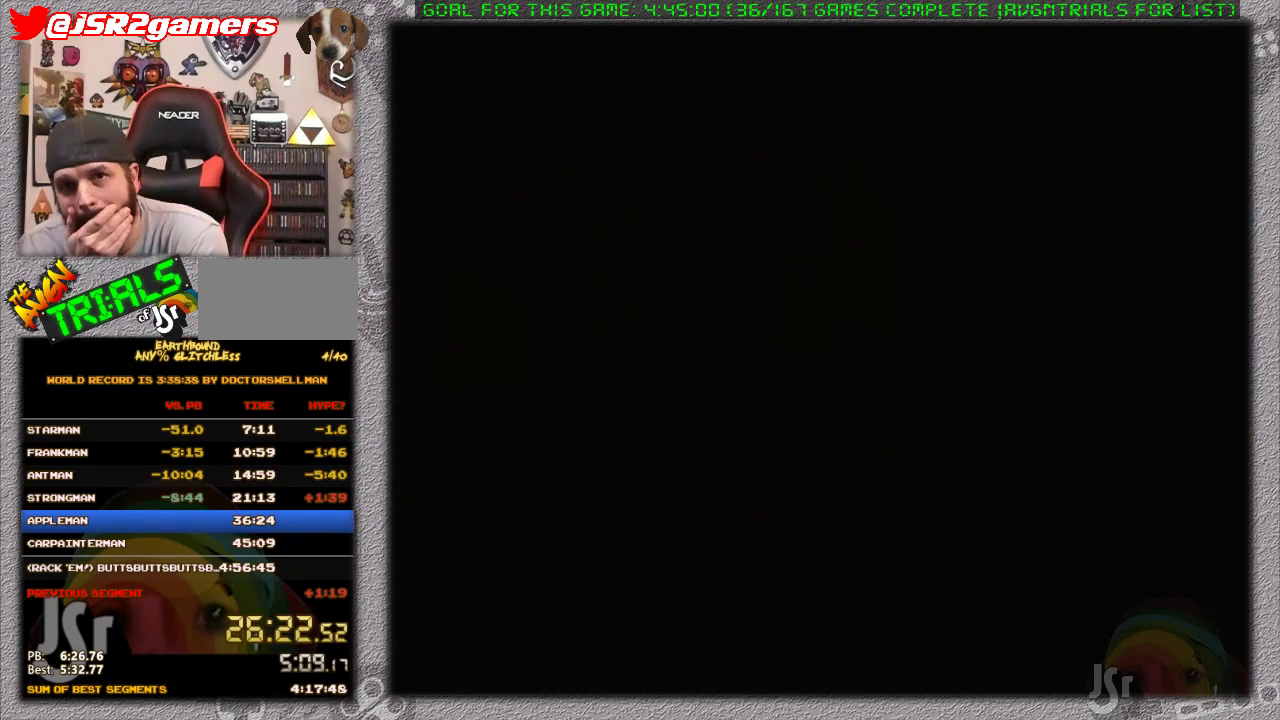
{"buttons": [], "events": []}
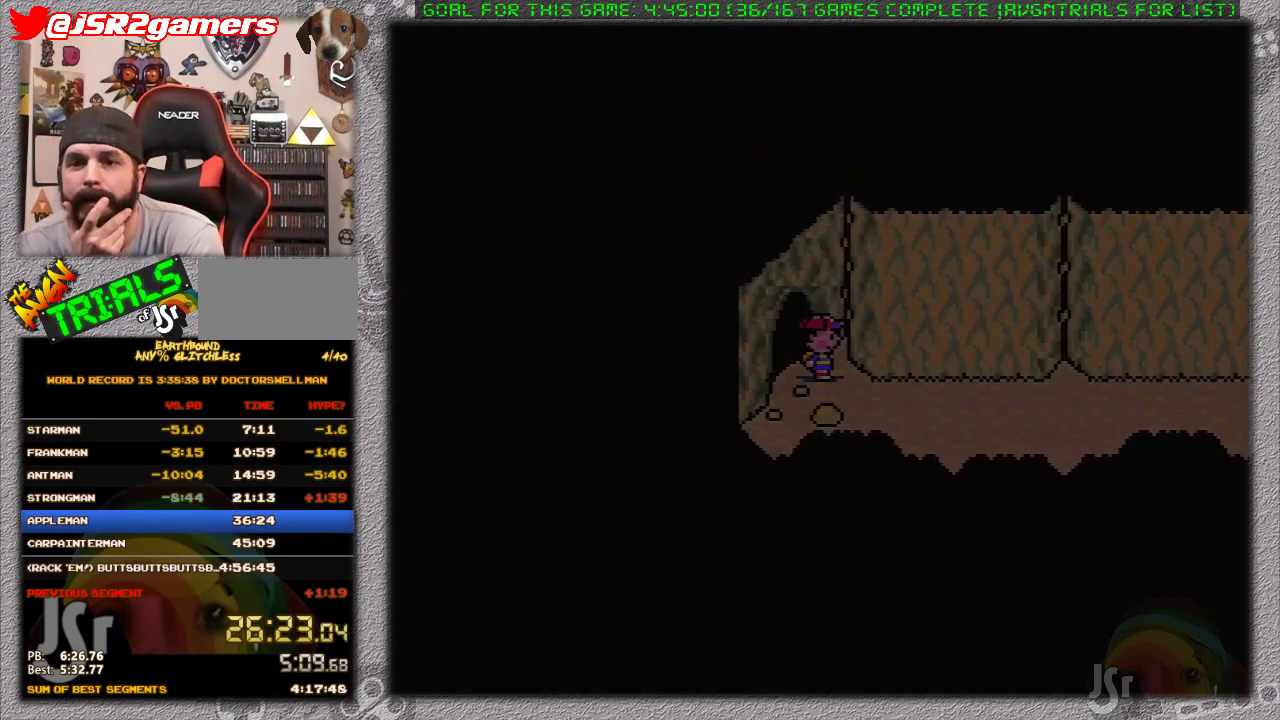
{"buttons": [], "events": [[83, "DPAD_LEFT", "down"], [433, "DPAD_LEFT", "up"]]}
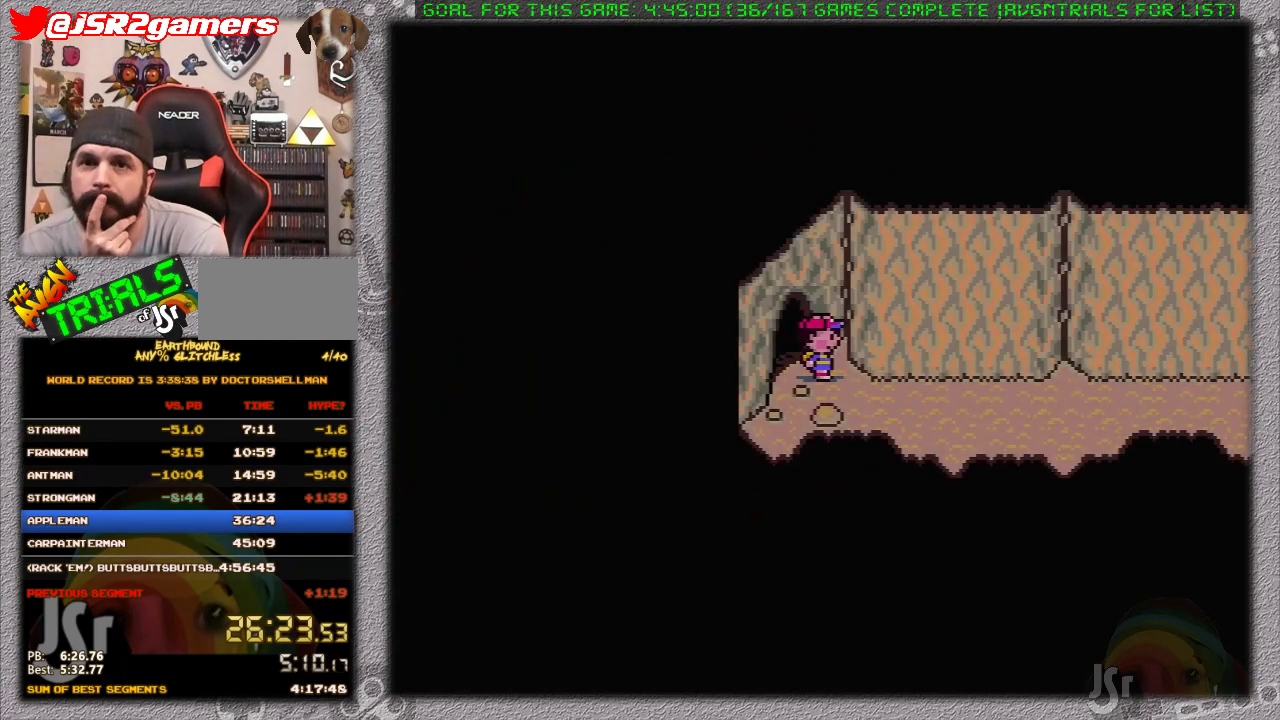
{"buttons": [], "events": [[17, "DPAD_LEFT", "down"], [83, "DPAD_LEFT", "up"]]}
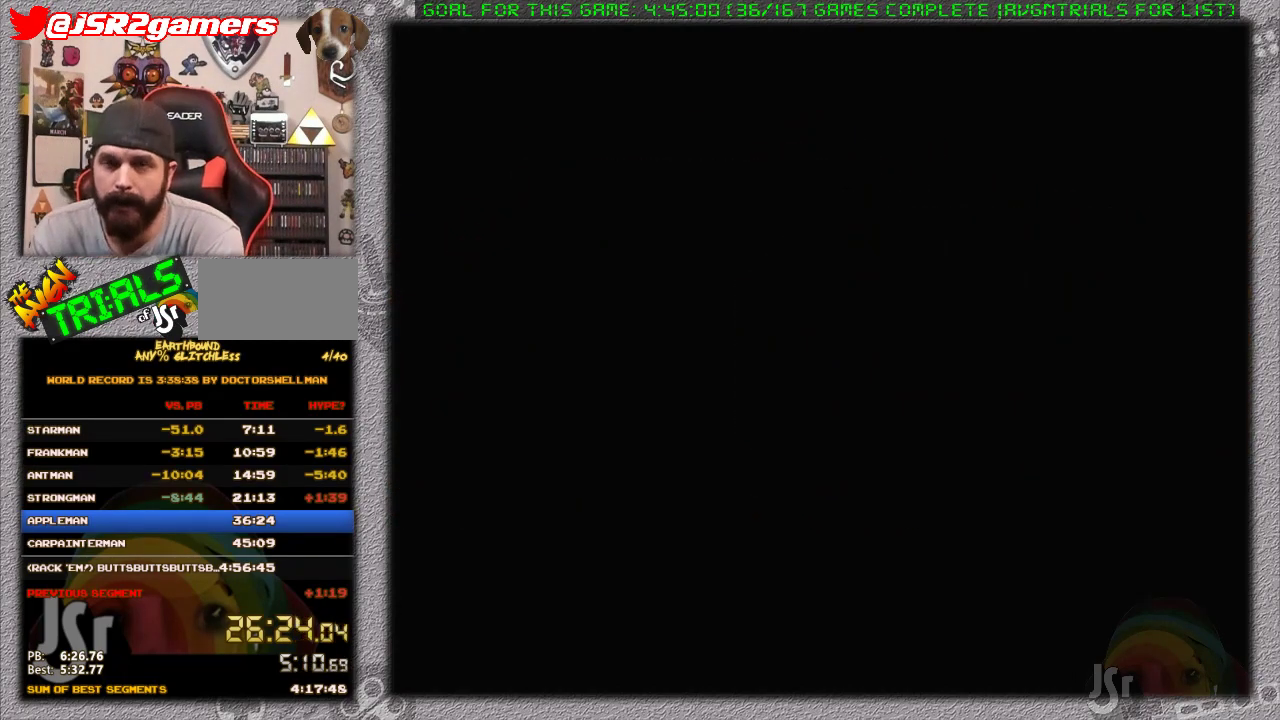
{"buttons": [], "events": []}
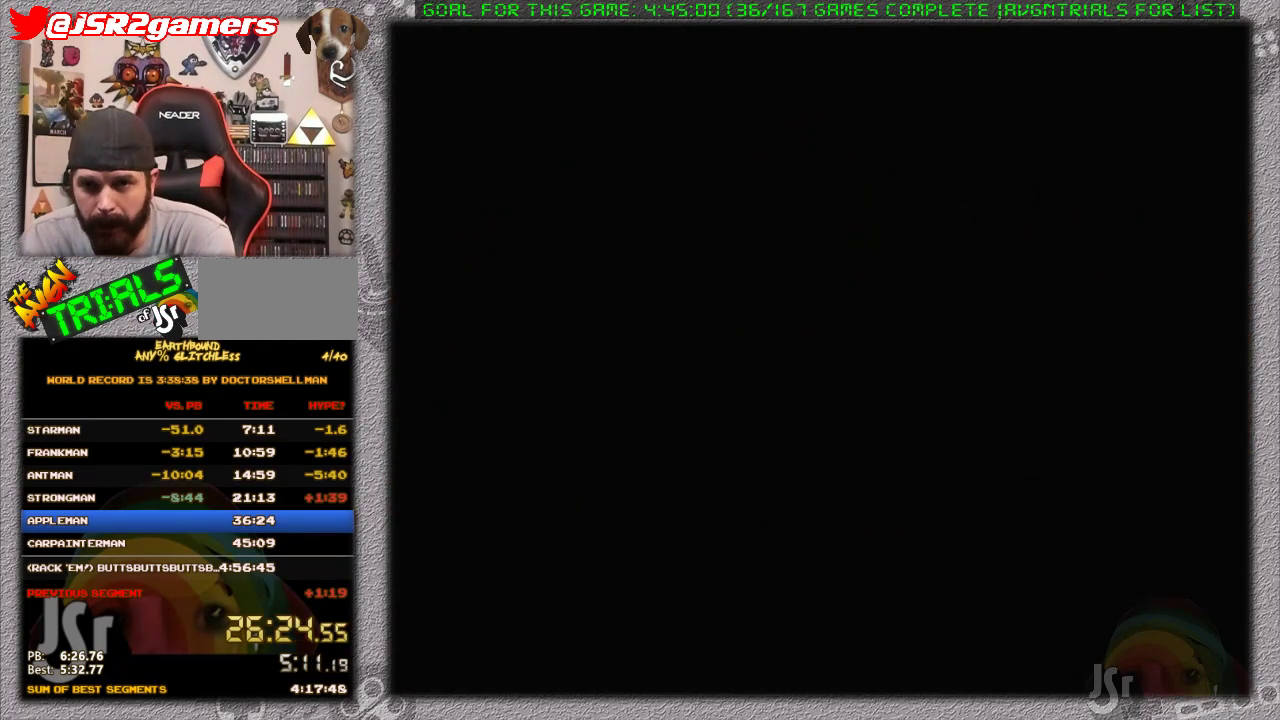
{"buttons": ["DPAD_RIGHT"], "events": [[433, "DPAD_RIGHT", "down"]]}
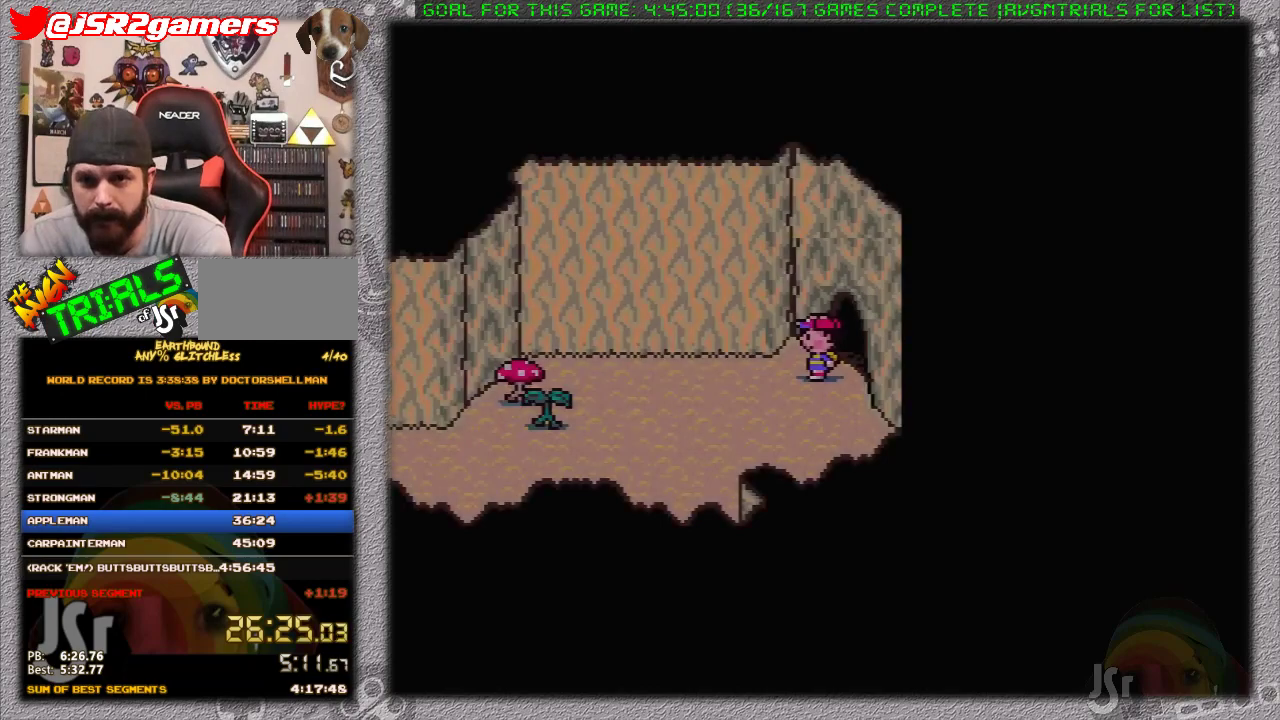
{"buttons": [], "events": [[183, "DPAD_RIGHT", "up"]]}
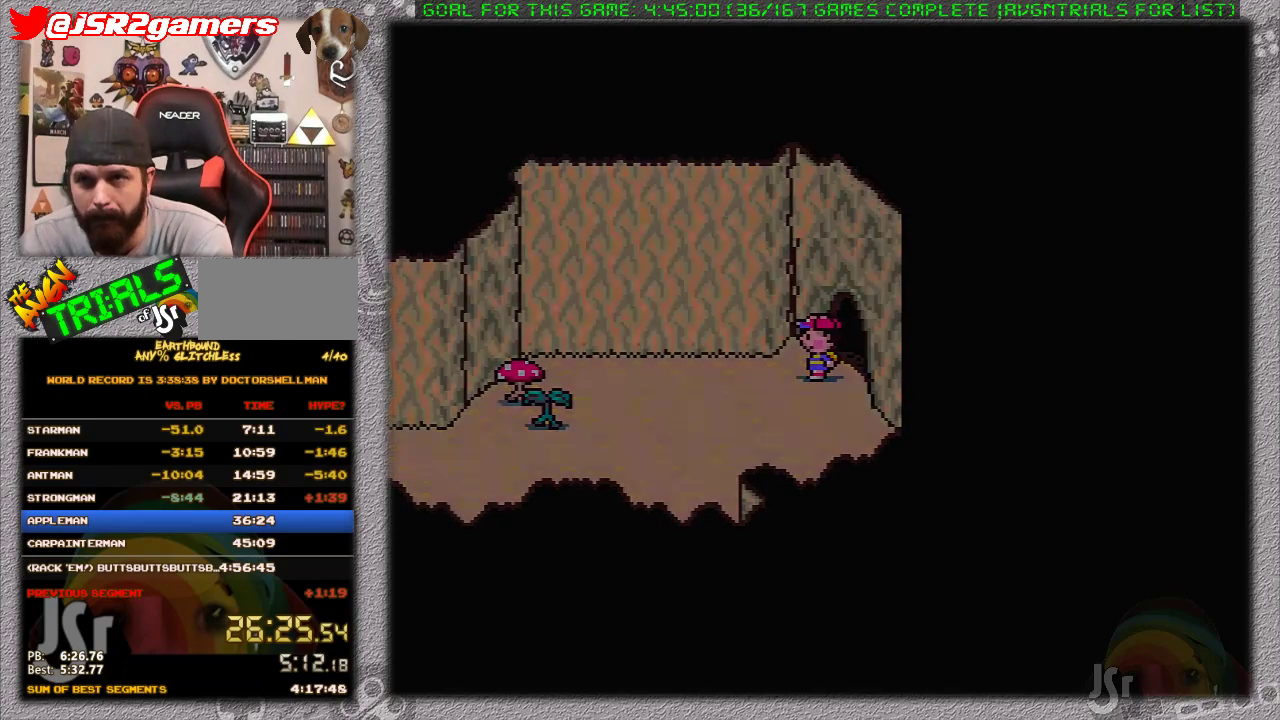
{"buttons": [], "events": []}
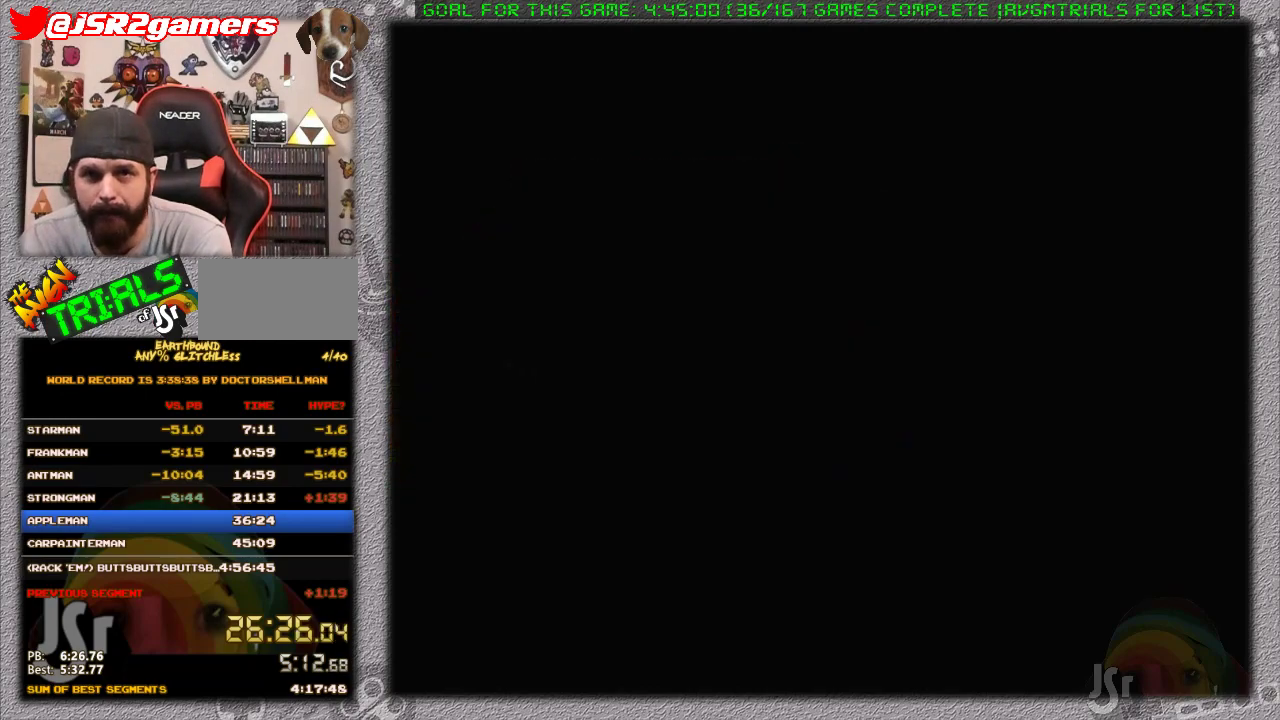
{"buttons": [], "events": []}
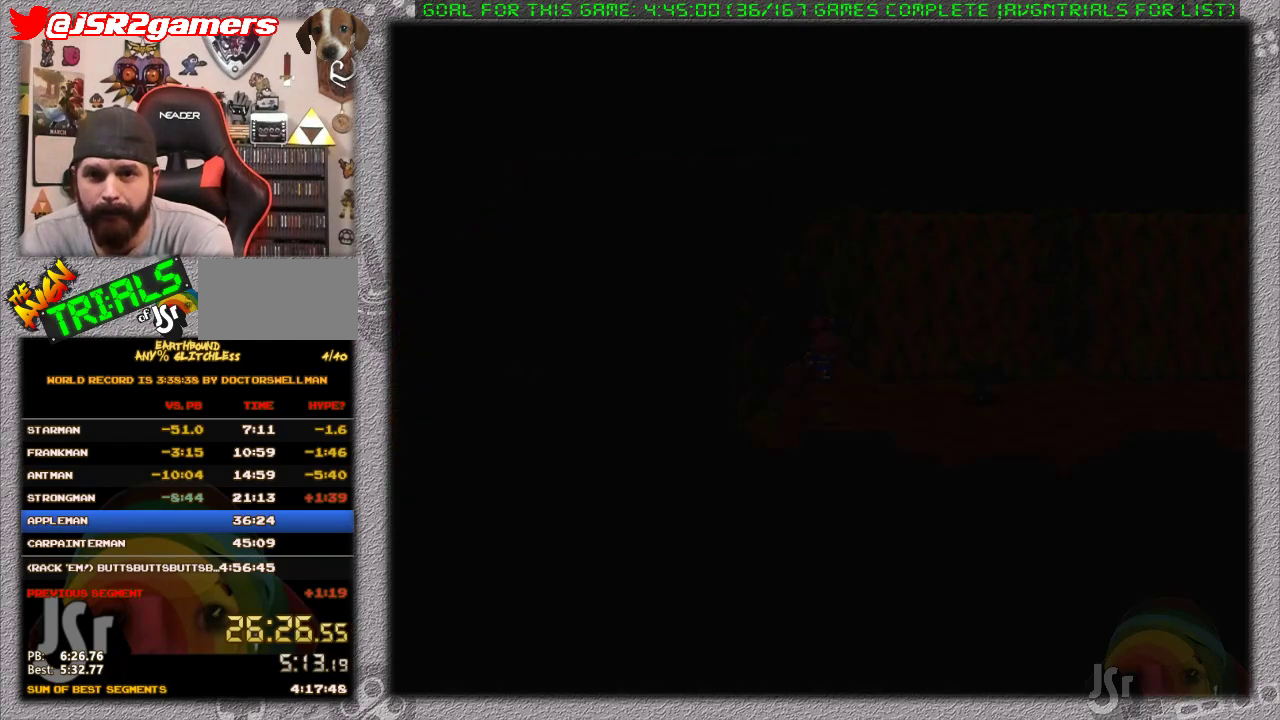
{"buttons": ["DPAD_LEFT"], "events": [[217, "DPAD_LEFT", "down"]]}
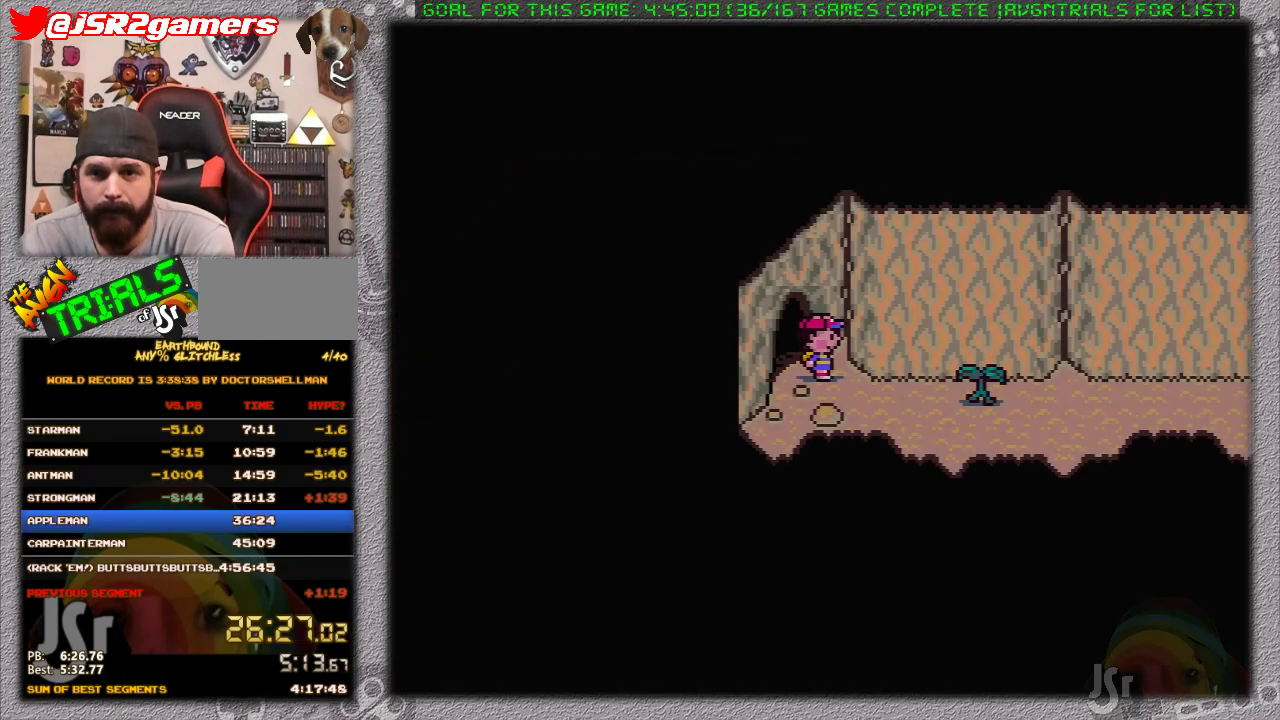
{"buttons": [], "events": [[33, "DPAD_LEFT", "up"]]}
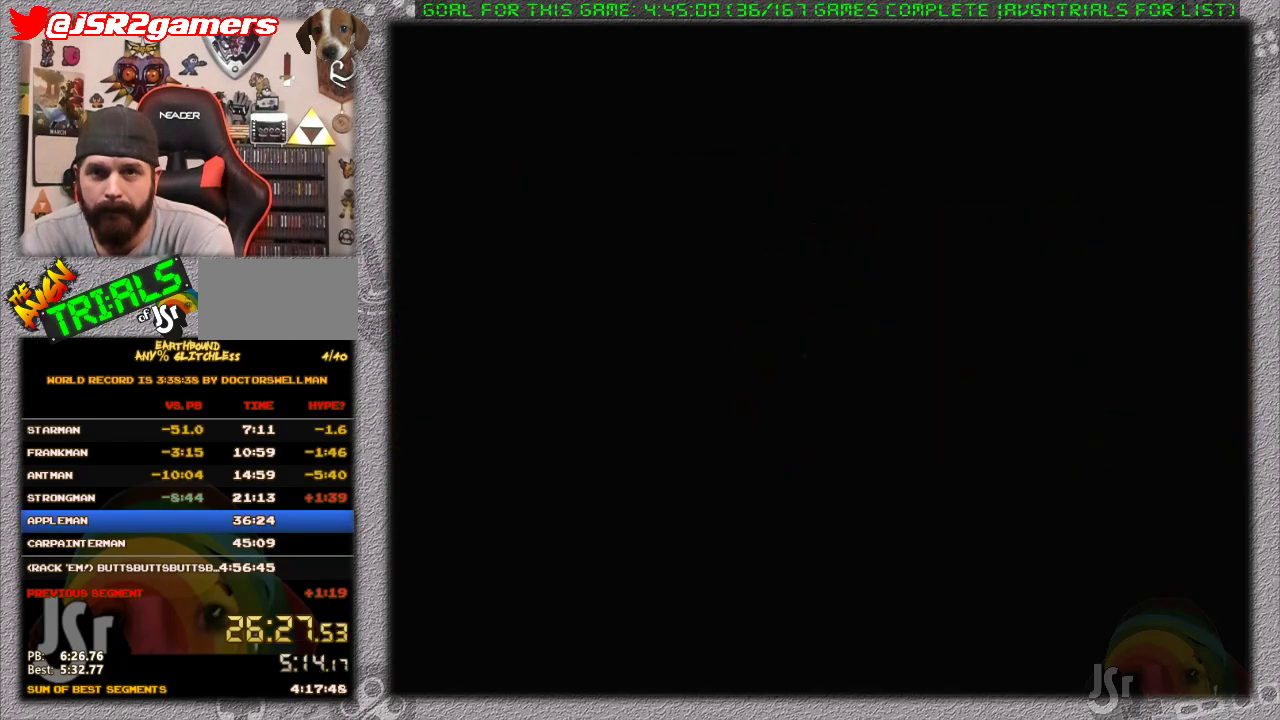
{"buttons": [], "events": []}
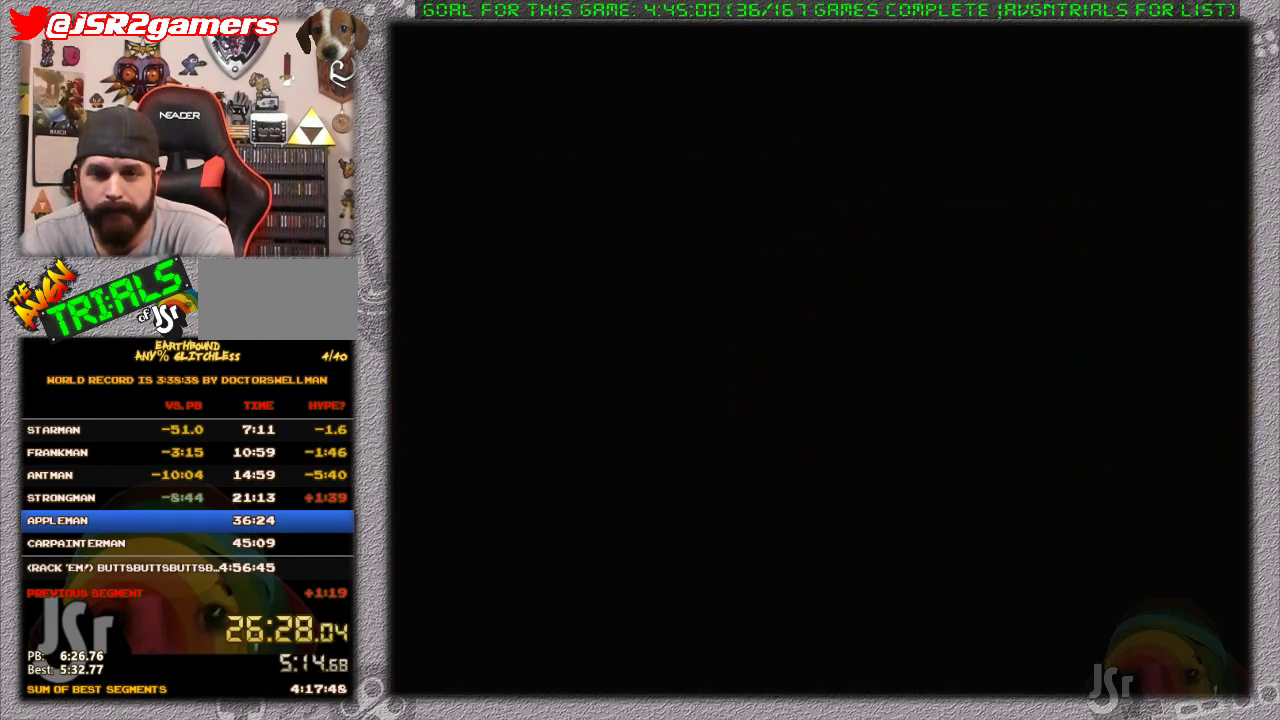
{"buttons": ["DPAD_LEFT"], "events": [[483, "DPAD_LEFT", "down"]]}
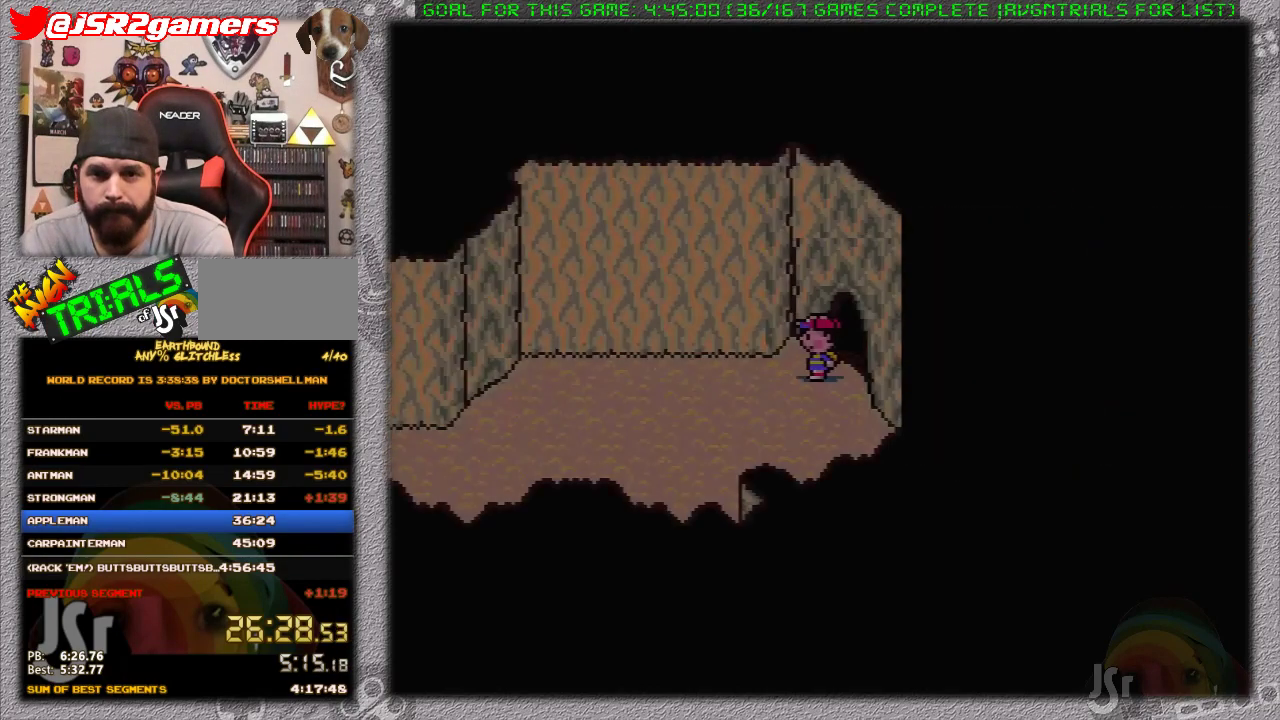
{"buttons": ["DPAD_LEFT"], "events": []}
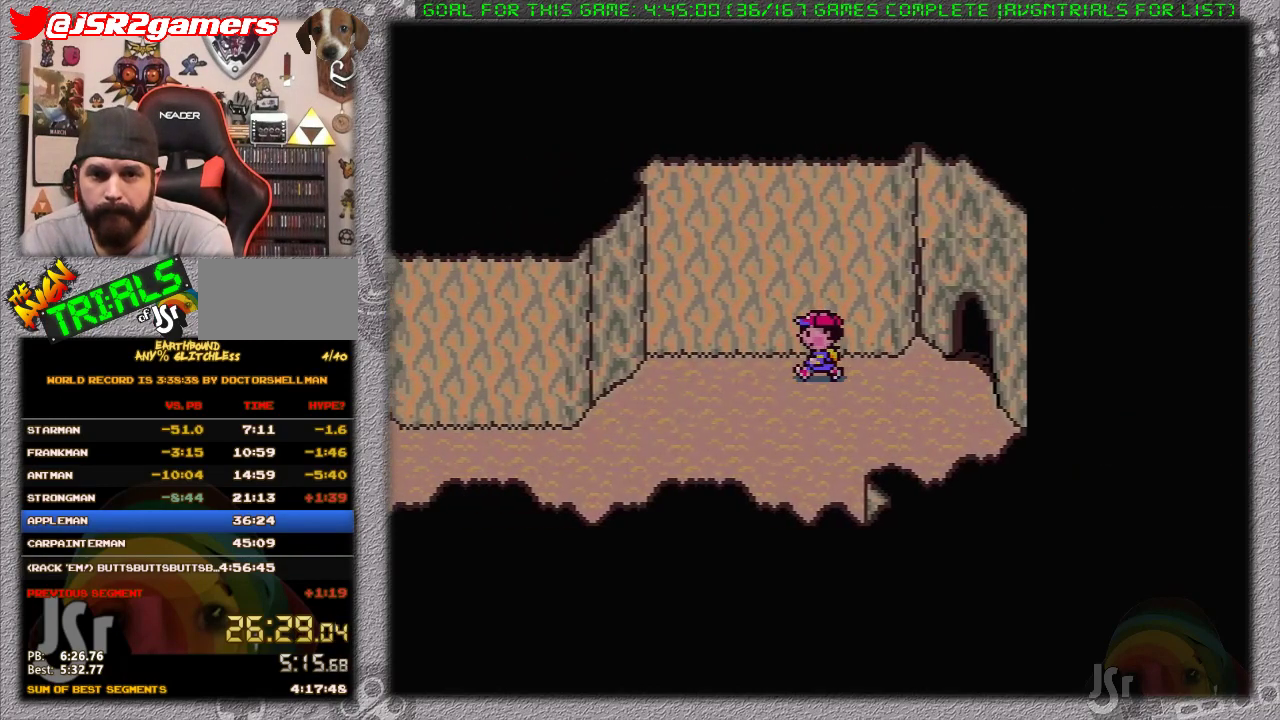
{"buttons": ["DPAD_LEFT"], "events": []}
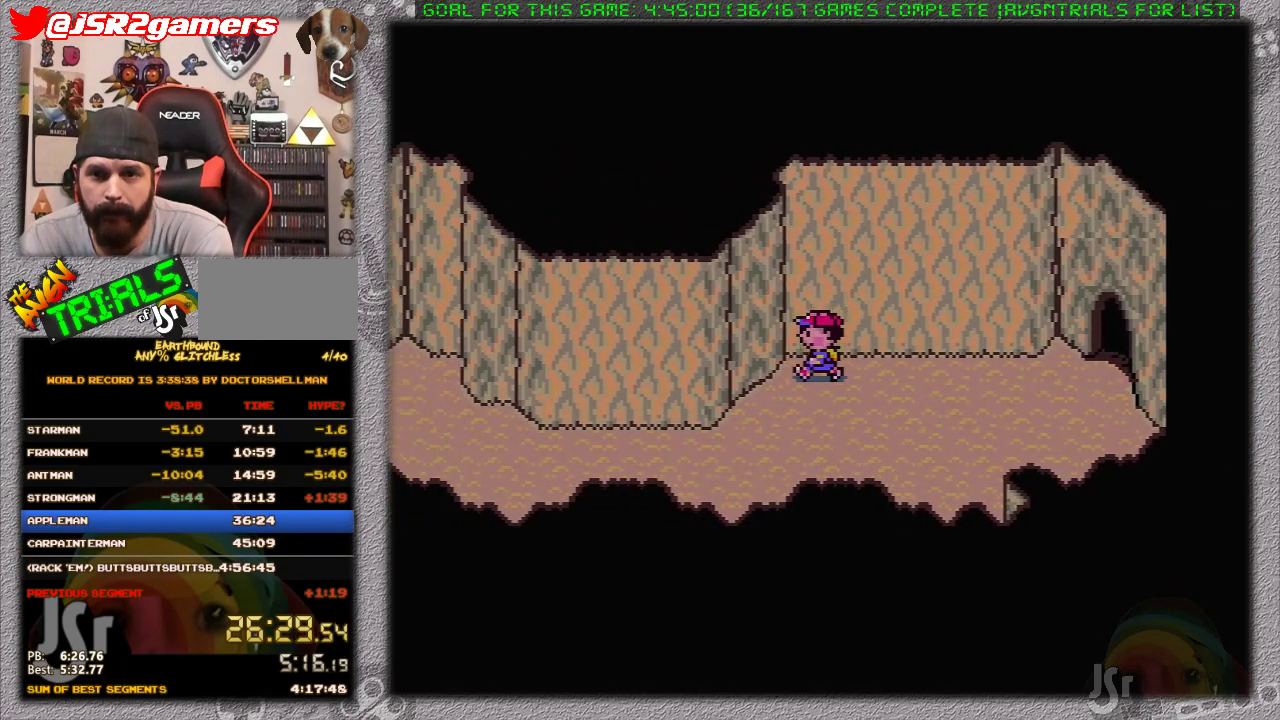
{"buttons": ["DPAD_LEFT"], "events": []}